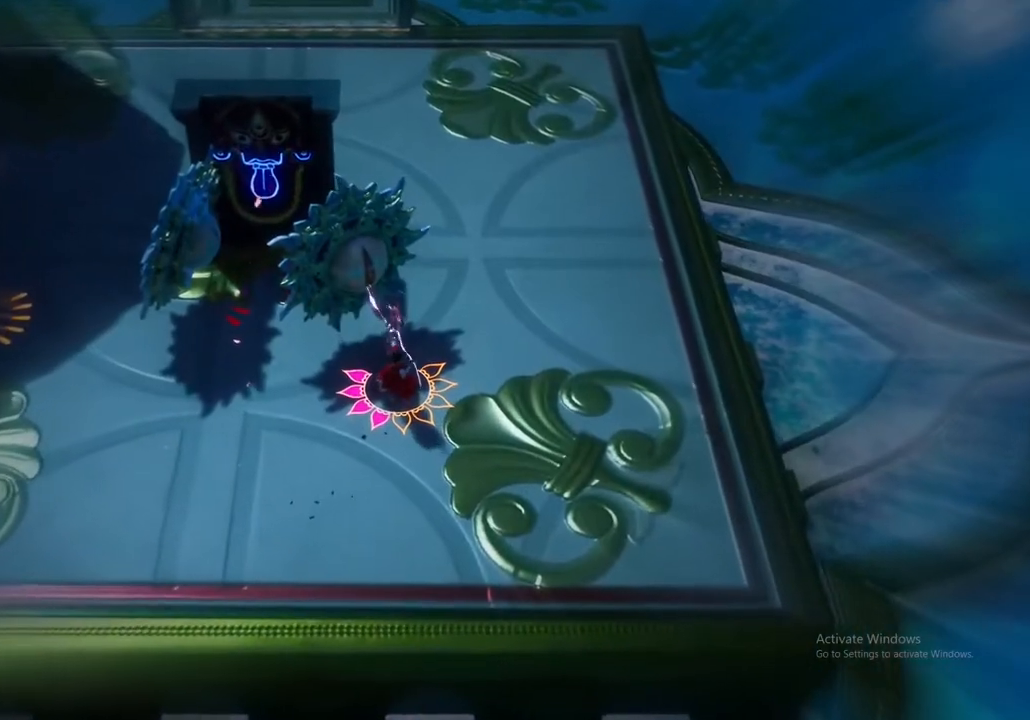
Gameplay with a controller (Xbox layout); each line is a JSON object with the inputs held at the frame after it (dt_ms = milliseconds from this image to that frame). "events" lists button and stick changes between this image and that frame as [ms after this image, input, new state], when the widget could be followed in between.
{"dt_ms": 500, "buttons": [], "left_stick": "center", "right_stick": "center", "events": []}
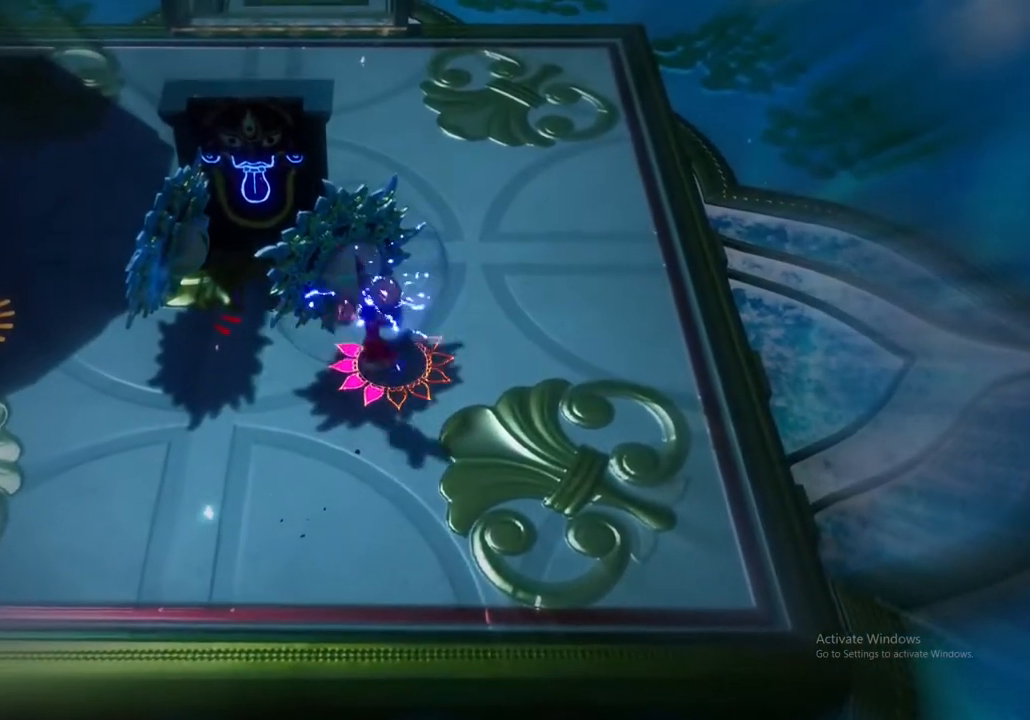
{"dt_ms": 500, "buttons": [], "left_stick": "center", "right_stick": "center", "events": []}
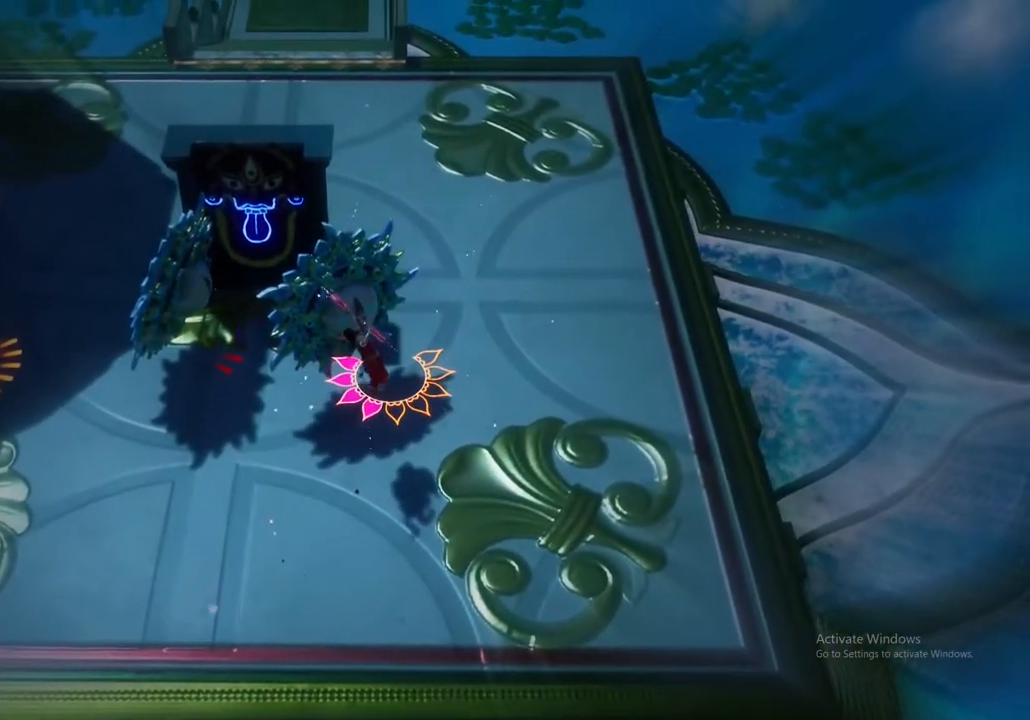
{"dt_ms": 500, "buttons": [], "left_stick": "center", "right_stick": "center", "events": []}
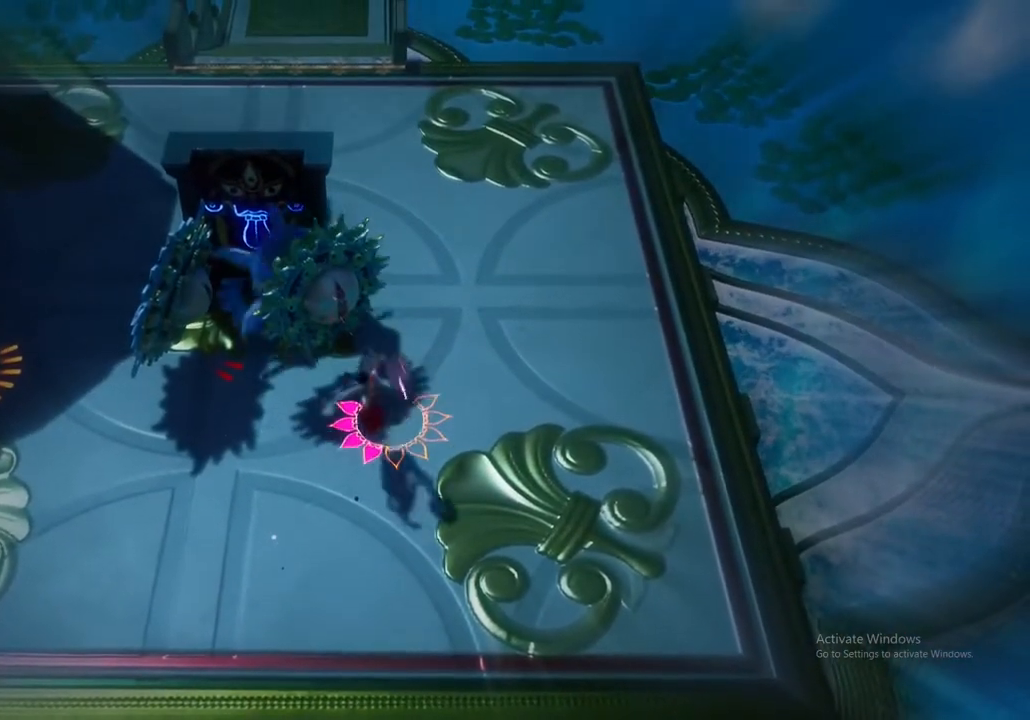
{"dt_ms": 500, "buttons": [], "left_stick": "center", "right_stick": "center", "events": []}
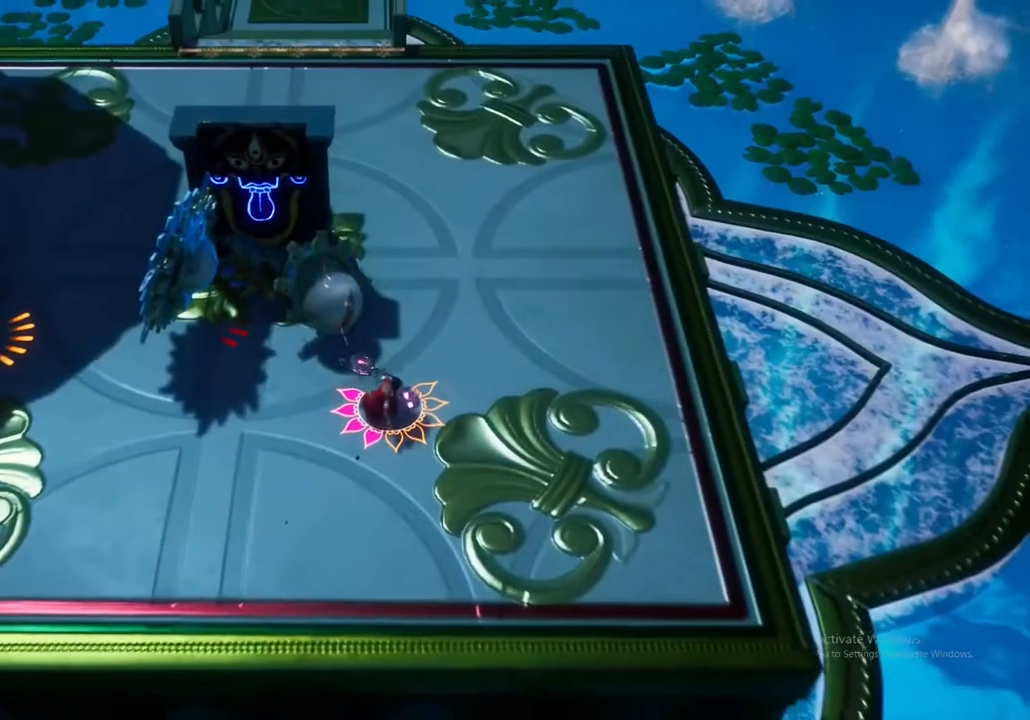
{"dt_ms": 500, "buttons": [], "left_stick": "left", "right_stick": "center", "events": [[100, "left_stick", "left"]]}
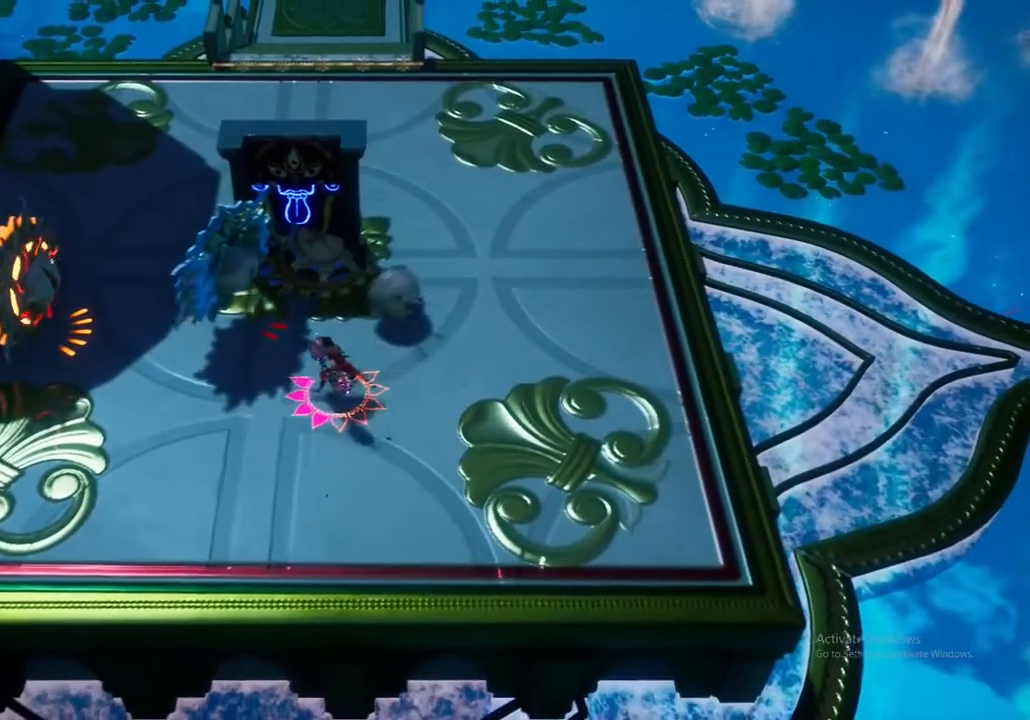
{"dt_ms": 500, "buttons": ["B"], "left_stick": "center", "right_stick": "center", "events": [[50, "left_stick", "up-left"], [233, "left_stick", "up"], [400, "B", "down"], [433, "left_stick", "center"]]}
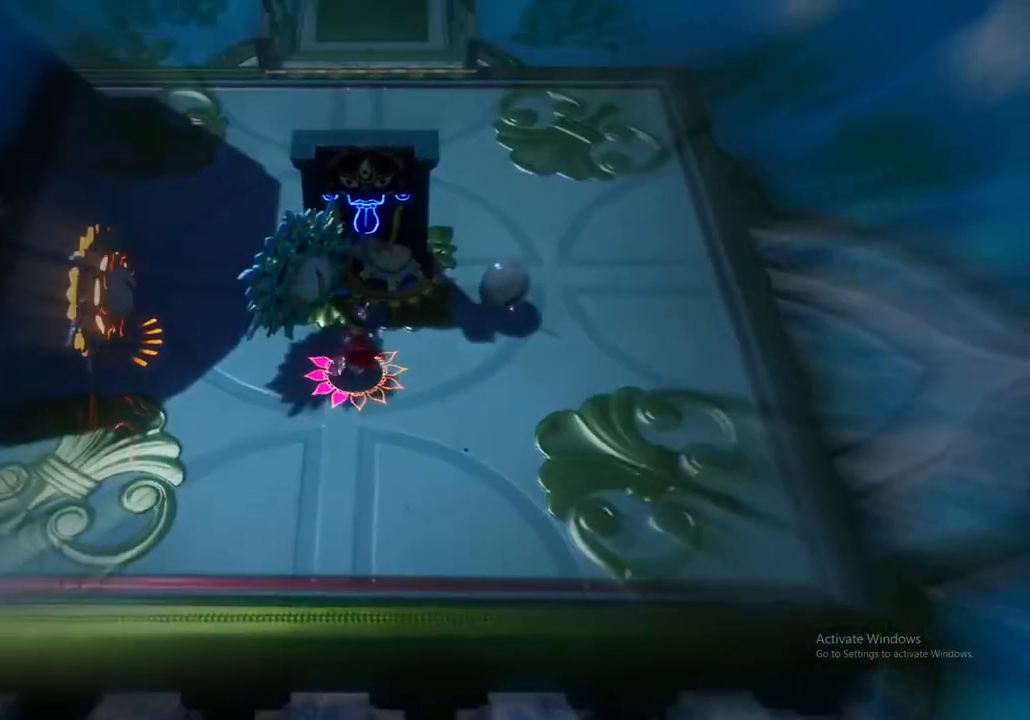
{"dt_ms": 500, "buttons": [], "left_stick": "center", "right_stick": "center", "events": [[50, "B", "up"]]}
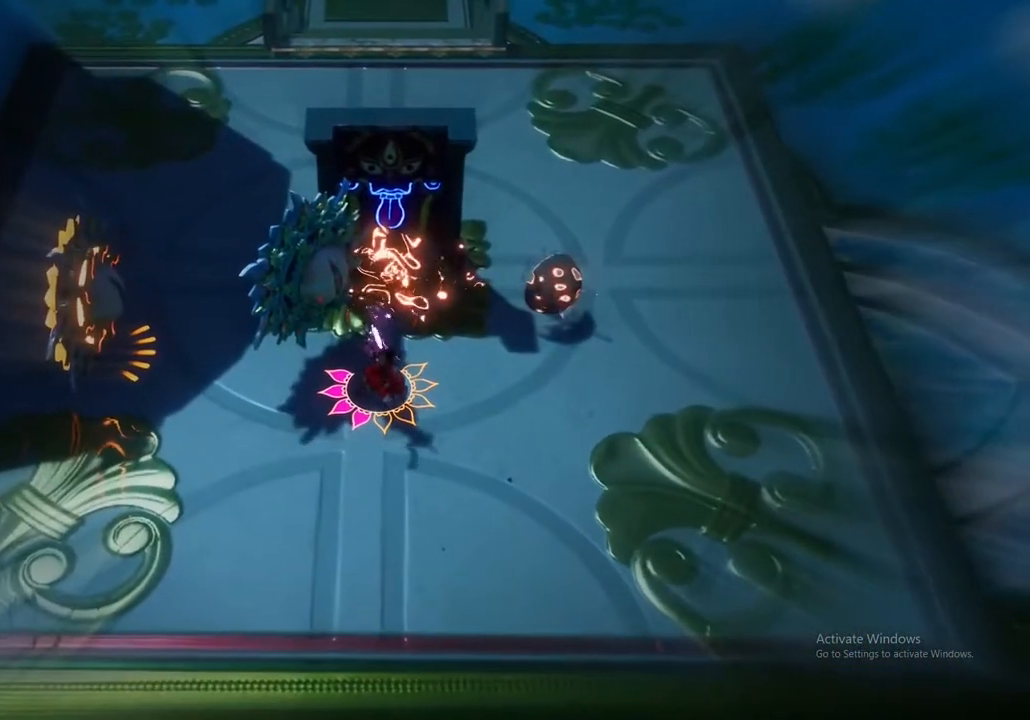
{"dt_ms": 1000, "buttons": [], "left_stick": "center", "right_stick": "center"}
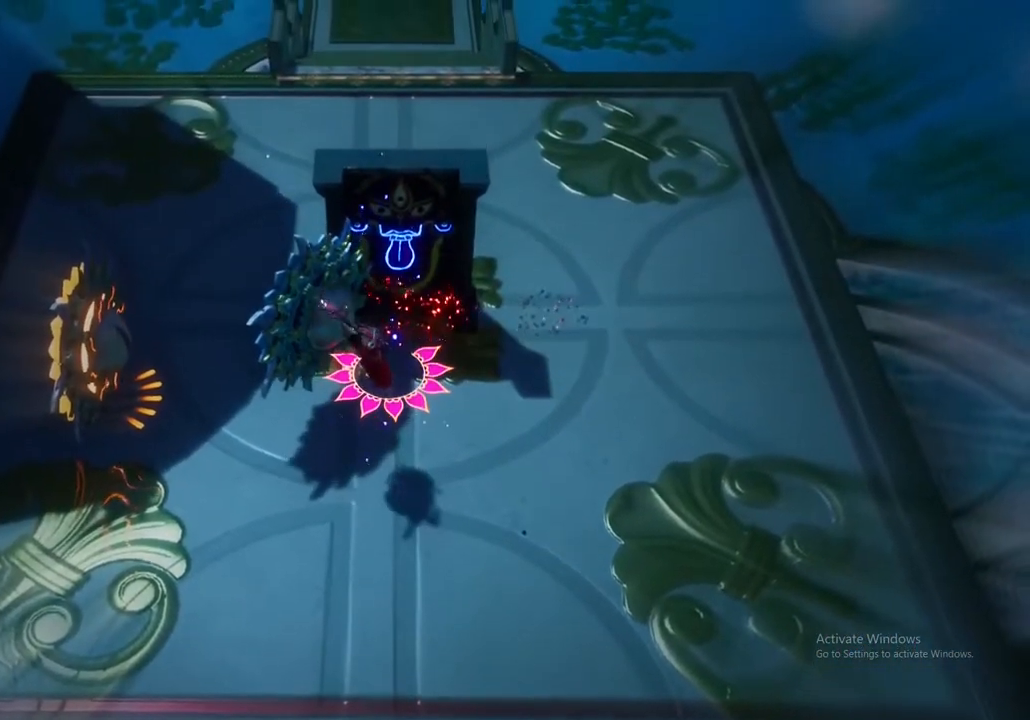
{"dt_ms": 500, "buttons": [], "left_stick": "center", "right_stick": "center", "events": []}
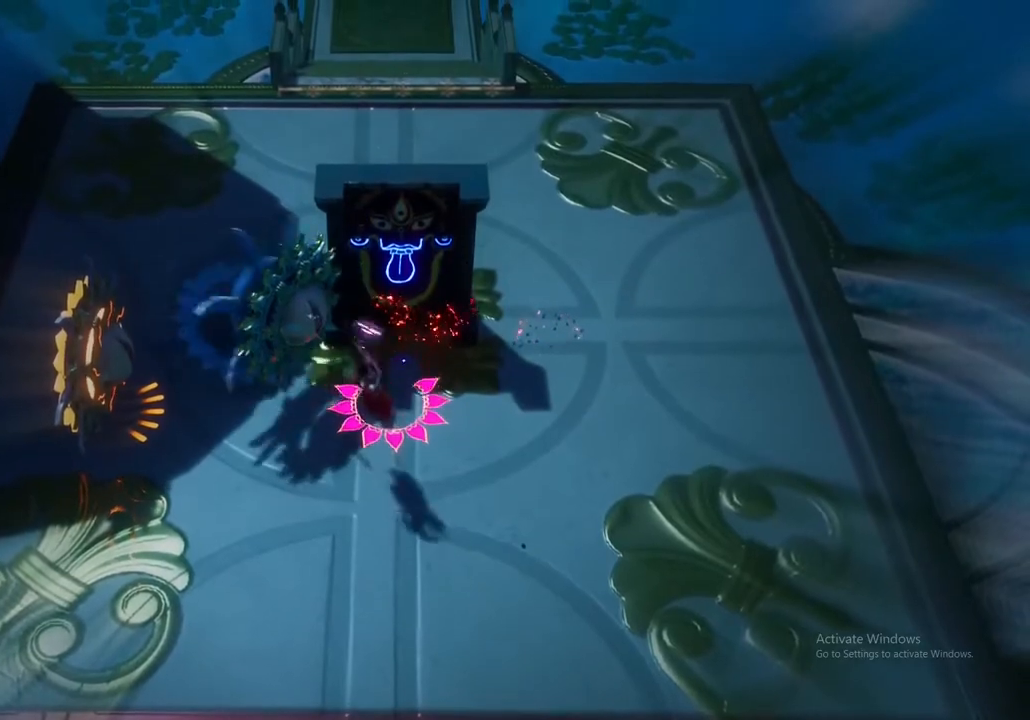
{"dt_ms": 1000, "buttons": [], "left_stick": "right", "right_stick": "center"}
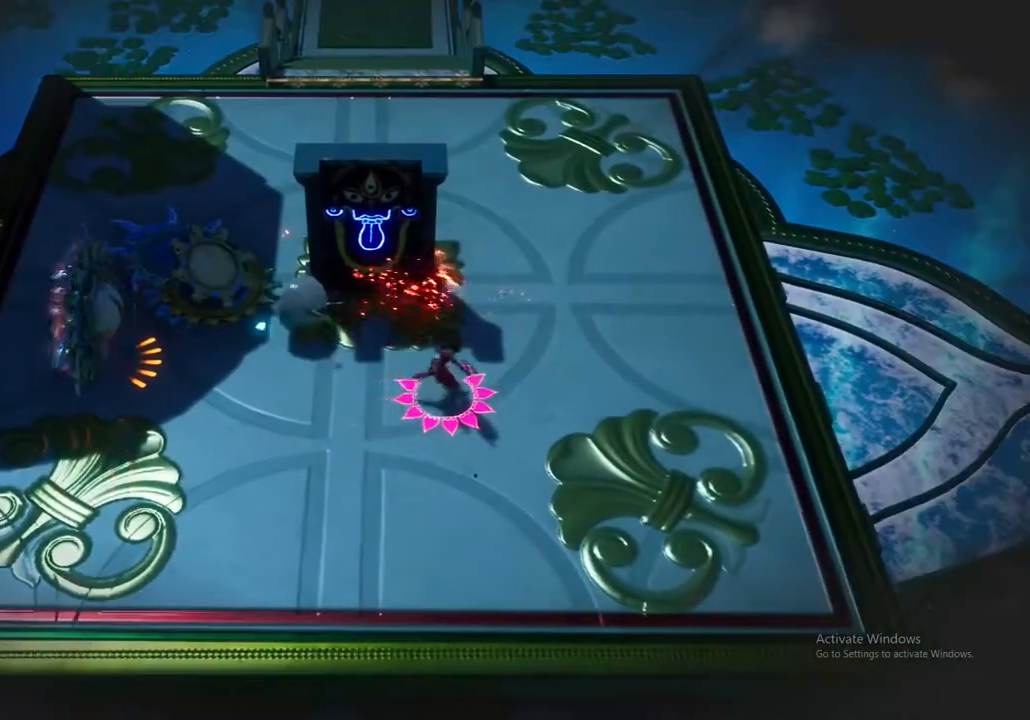
{"dt_ms": 500, "buttons": ["X"], "left_stick": "up-left", "right_stick": "center"}
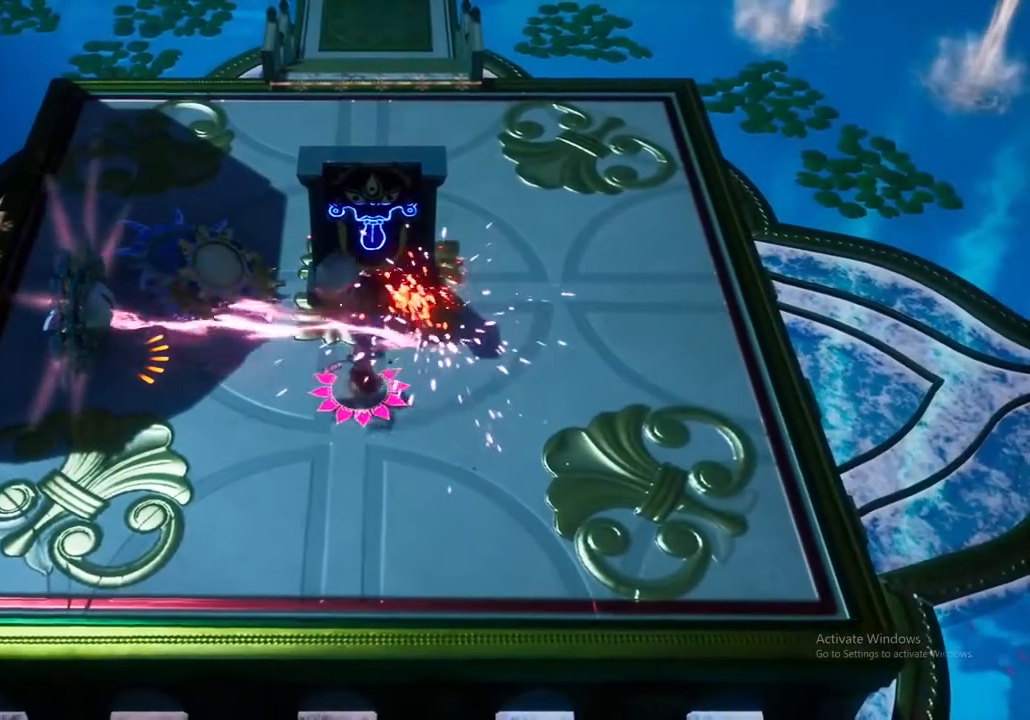
{"dt_ms": 500, "buttons": ["X"], "left_stick": "center", "right_stick": "center", "events": [[100, "X", "up"], [183, "left_stick", "center"], [200, "X", "down"], [317, "X", "up"], [400, "X", "down"]]}
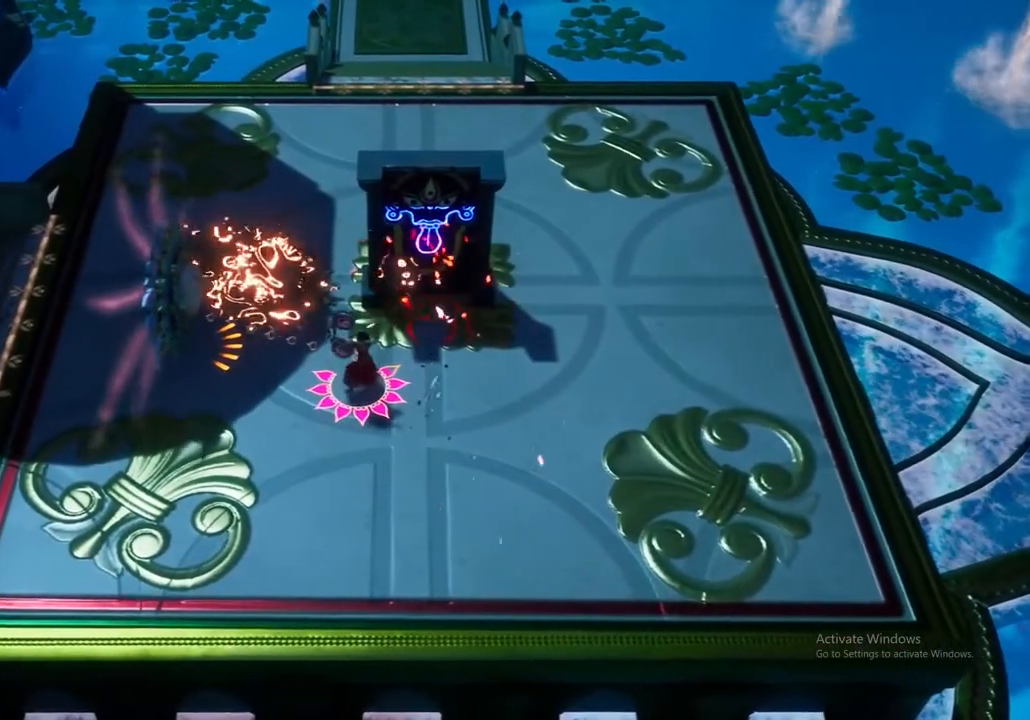
{"dt_ms": 500, "buttons": ["X"], "left_stick": "center", "right_stick": "center"}
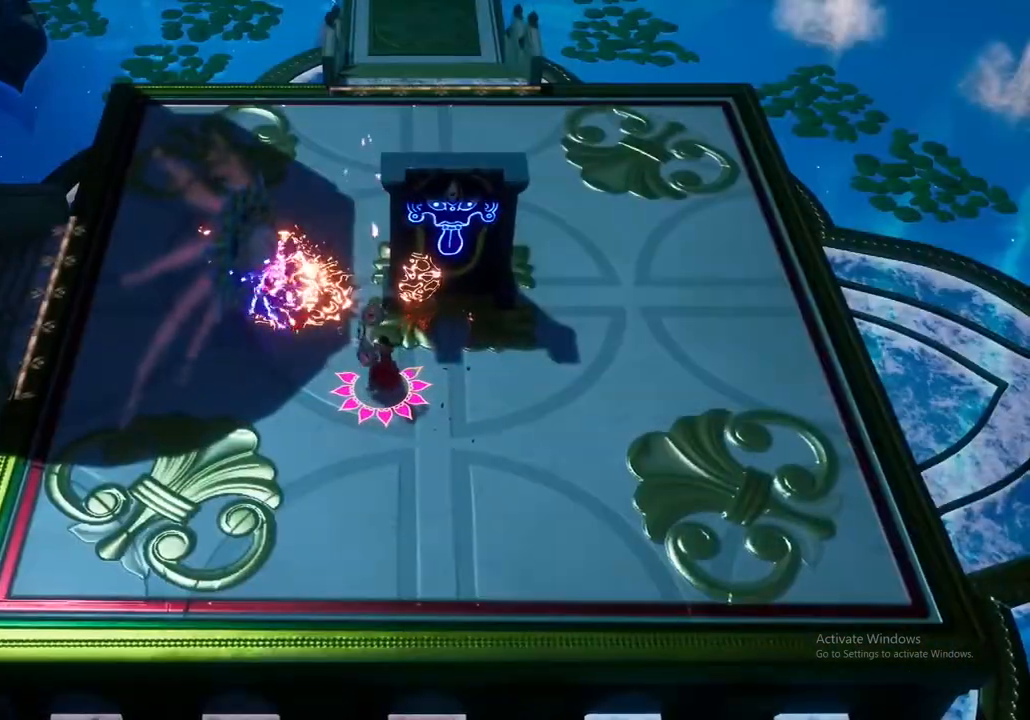
{"dt_ms": 500, "buttons": [], "left_stick": "up-left", "right_stick": "center", "events": [[50, "X", "up"], [167, "left_stick", "up-left"]]}
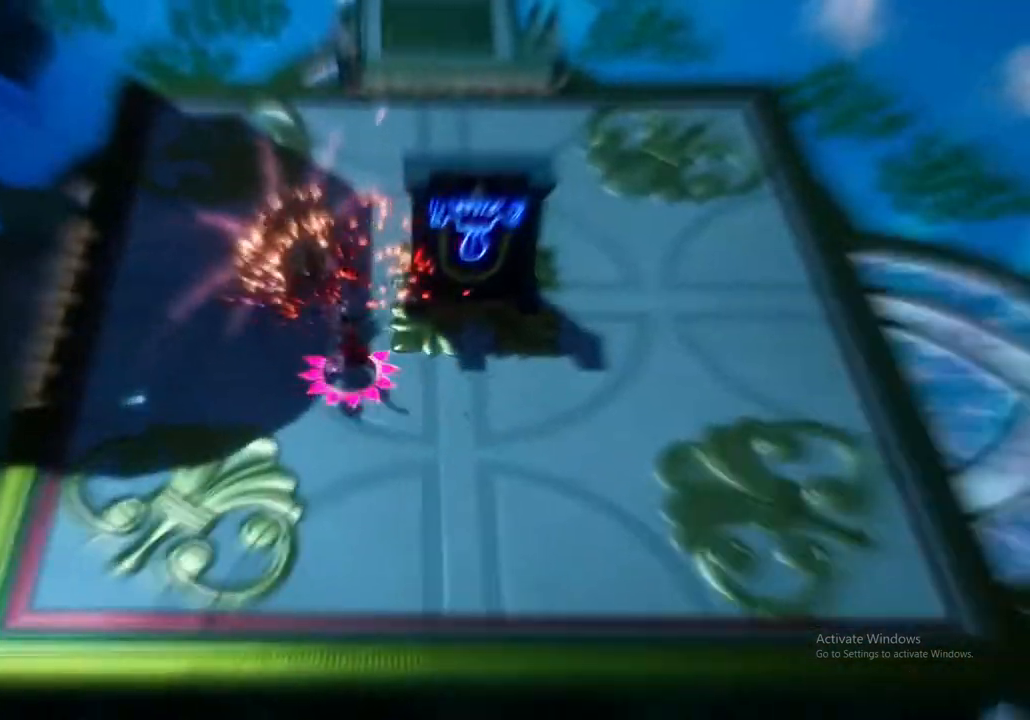
{"dt_ms": 500, "buttons": [], "left_stick": "center", "right_stick": "center", "events": [[117, "left_stick", "center"], [167, "left_stick", "up-left"], [317, "left_stick", "center"]]}
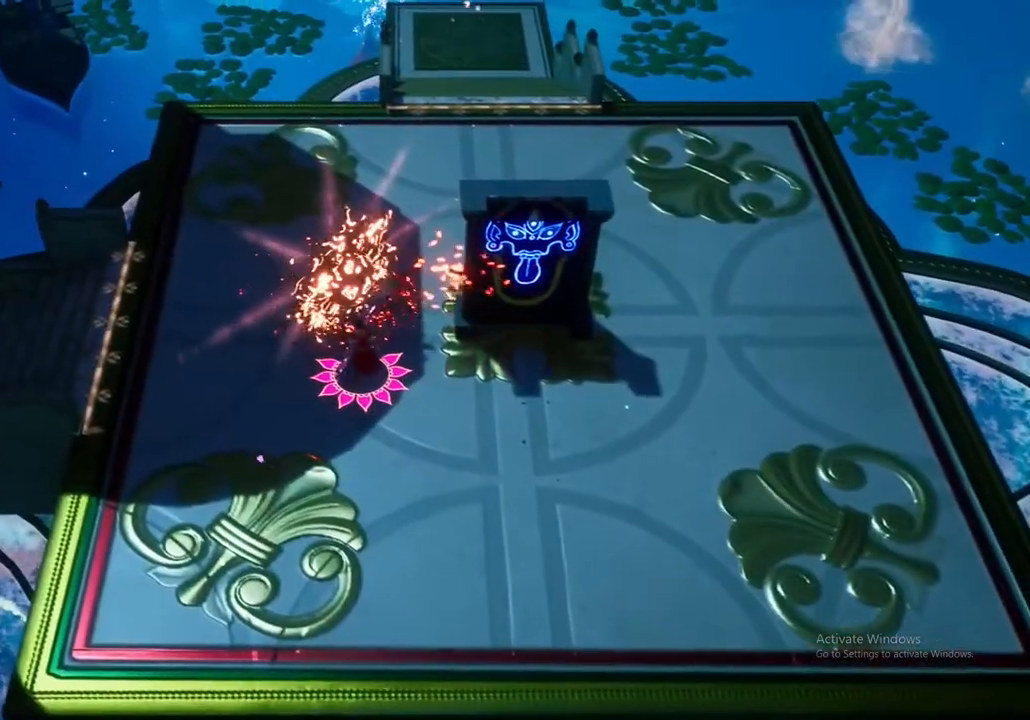
{"dt_ms": 500, "buttons": [], "left_stick": "center", "right_stick": "center", "events": [[167, "left_stick", "down"], [467, "left_stick", "center"]]}
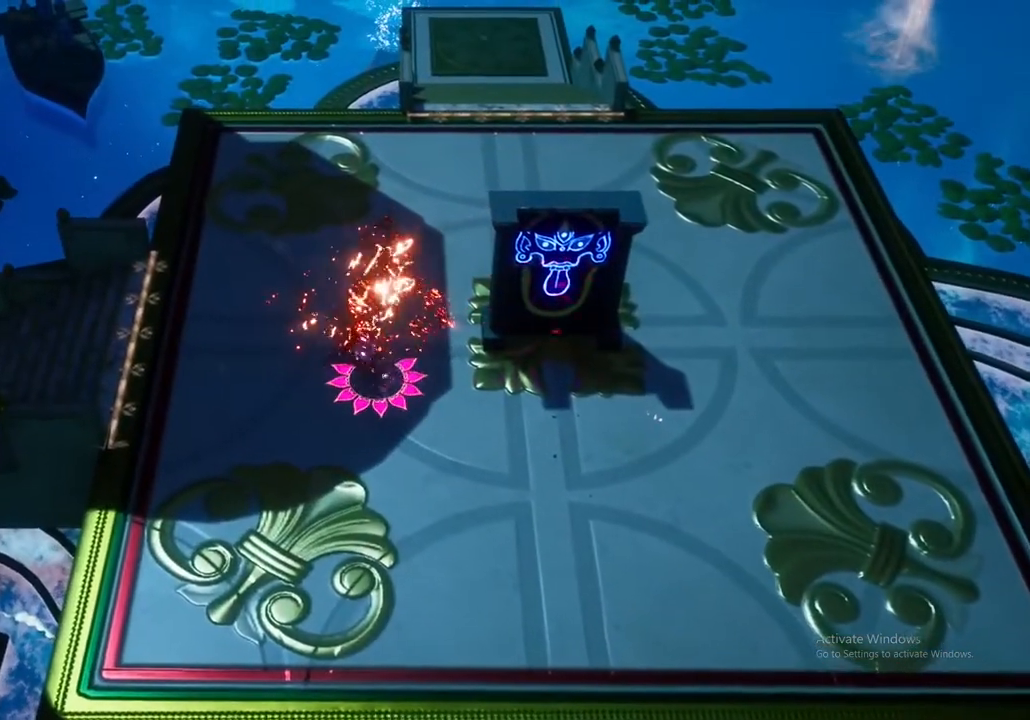
{"dt_ms": 500, "buttons": [], "left_stick": "center", "right_stick": "center", "events": []}
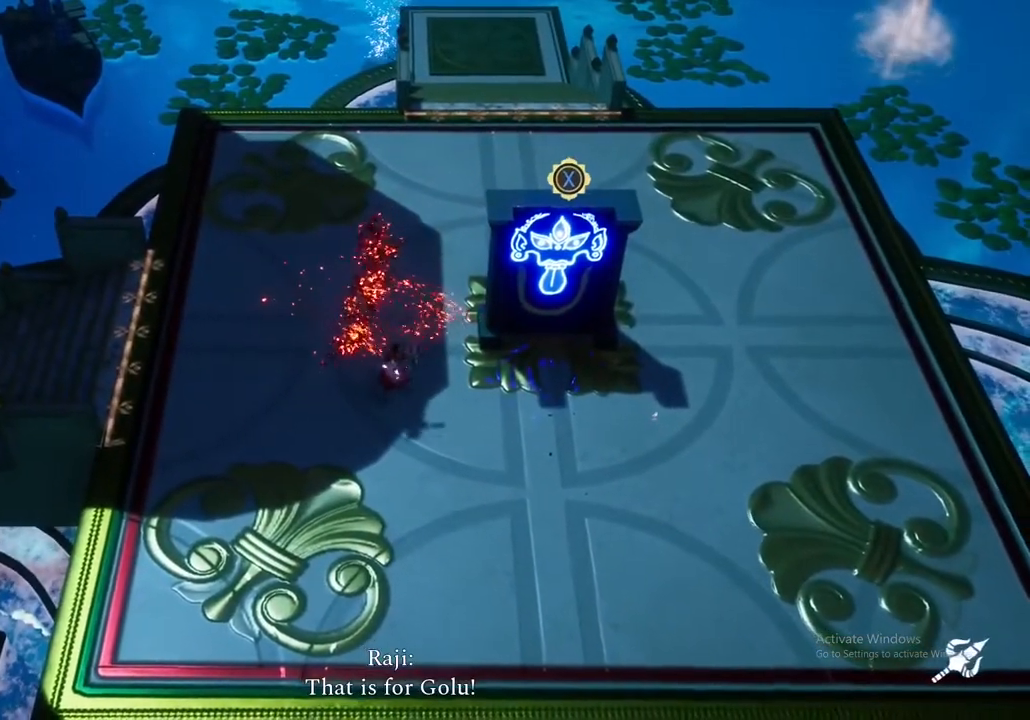
{"dt_ms": 500, "buttons": [], "left_stick": "right", "right_stick": "center", "events": [[83, "left_stick", "up-left"], [300, "left_stick", "center"], [433, "left_stick", "right"]]}
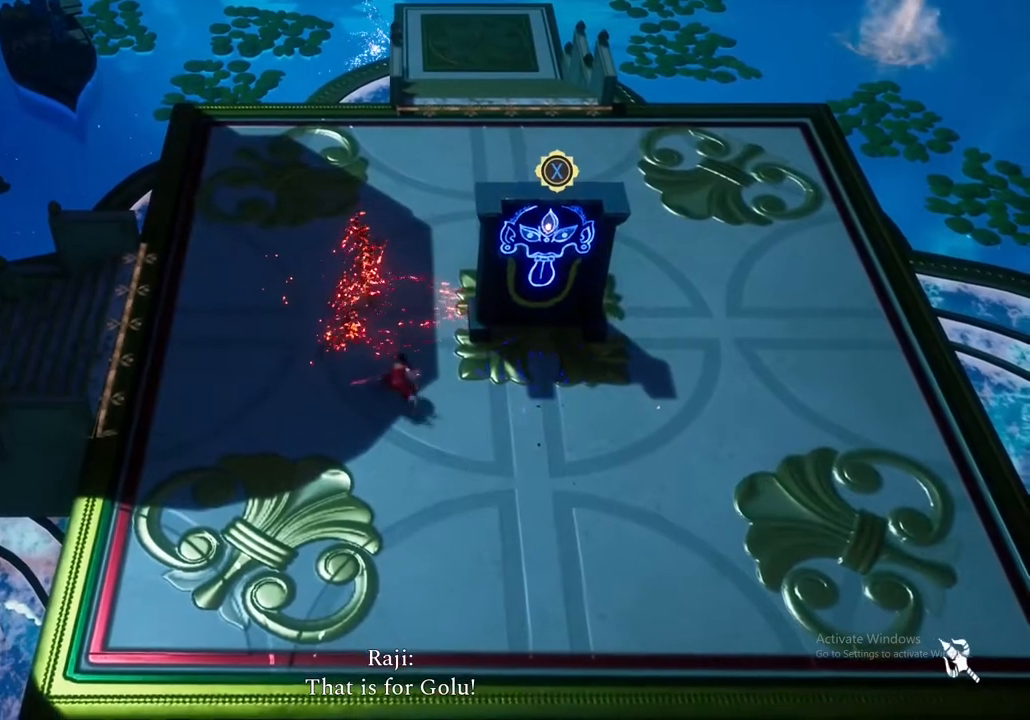
{"dt_ms": 500, "buttons": [], "left_stick": "right", "right_stick": "center", "events": []}
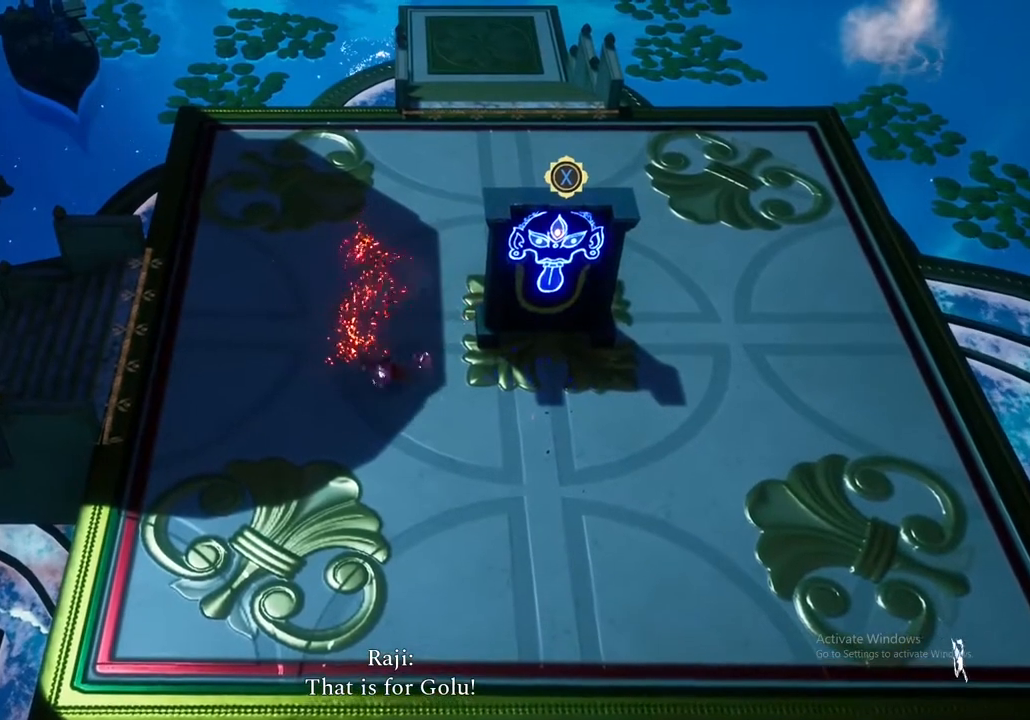
{"dt_ms": 500, "buttons": [], "left_stick": "center", "right_stick": "center", "events": [[450, "left_stick", "center"]]}
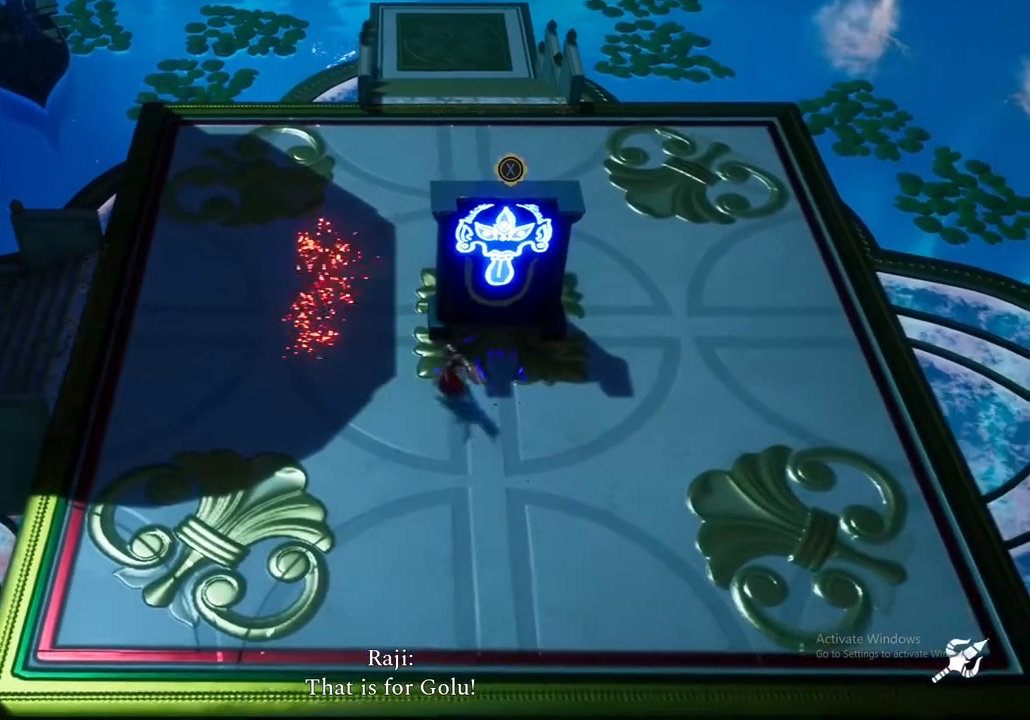
{"dt_ms": 500, "buttons": [], "left_stick": "center", "right_stick": "center", "events": [[217, "left_stick", "up-left"], [383, "left_stick", "center"]]}
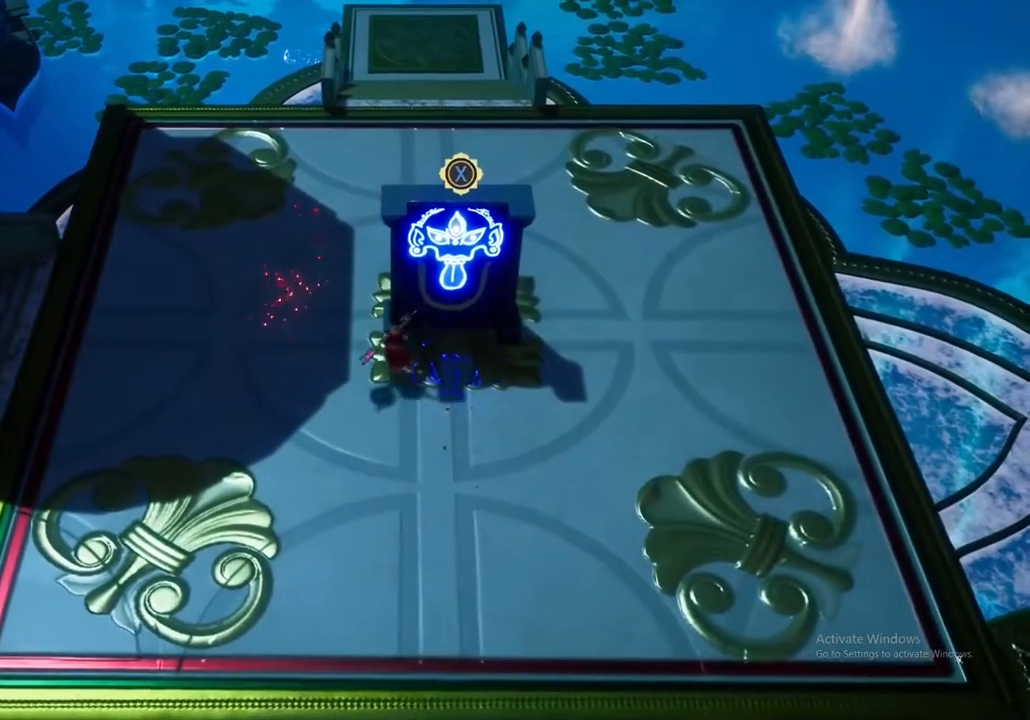
{"dt_ms": 500, "buttons": [], "left_stick": "center", "right_stick": "center", "events": [[317, "X", "down"], [467, "X", "up"]]}
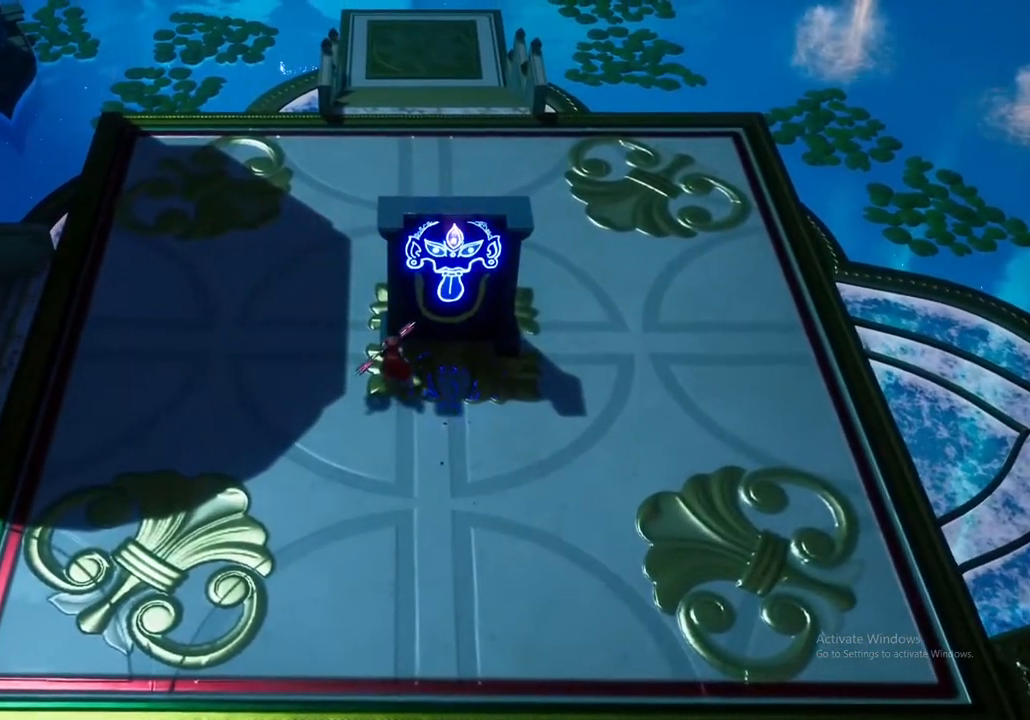
{"dt_ms": 500, "buttons": [], "left_stick": "center", "right_stick": "center", "events": []}
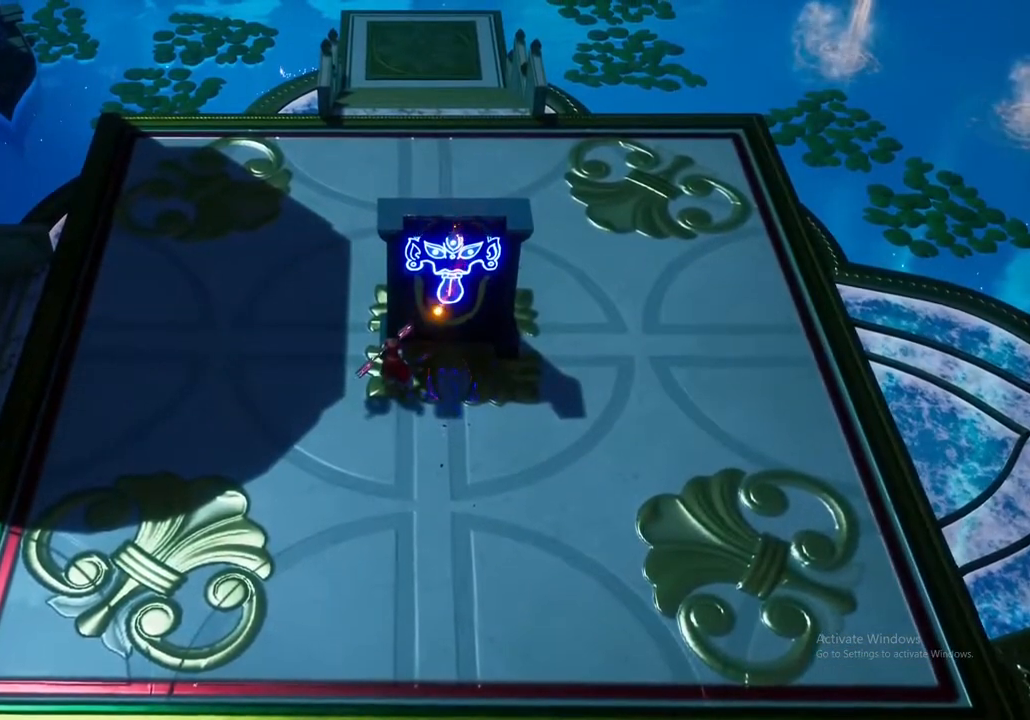
{"dt_ms": 500, "buttons": [], "left_stick": "center", "right_stick": "center", "events": []}
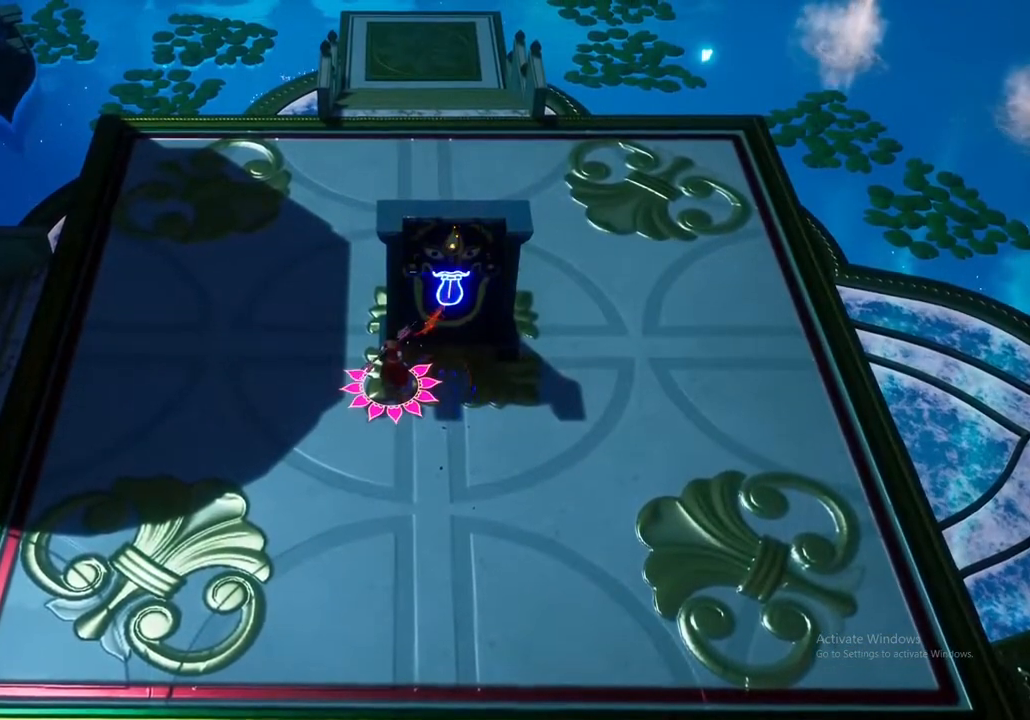
{"dt_ms": 500, "buttons": [], "left_stick": "center", "right_stick": "center", "events": []}
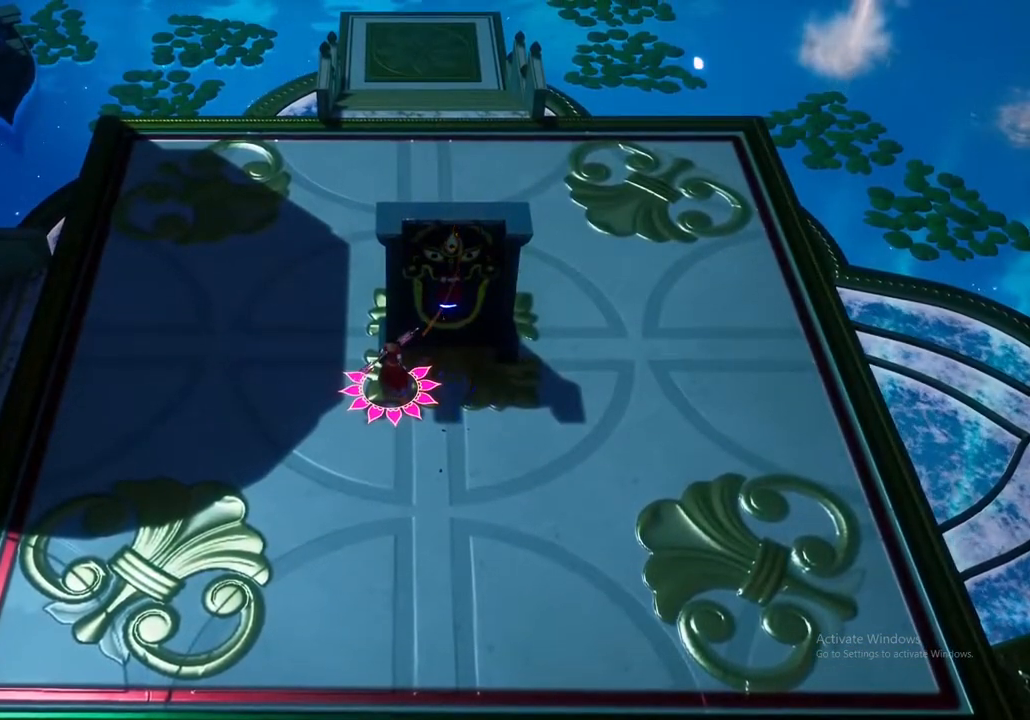
{"dt_ms": 500, "buttons": [], "left_stick": "left", "right_stick": "center", "events": [[100, "left_stick", "left"]]}